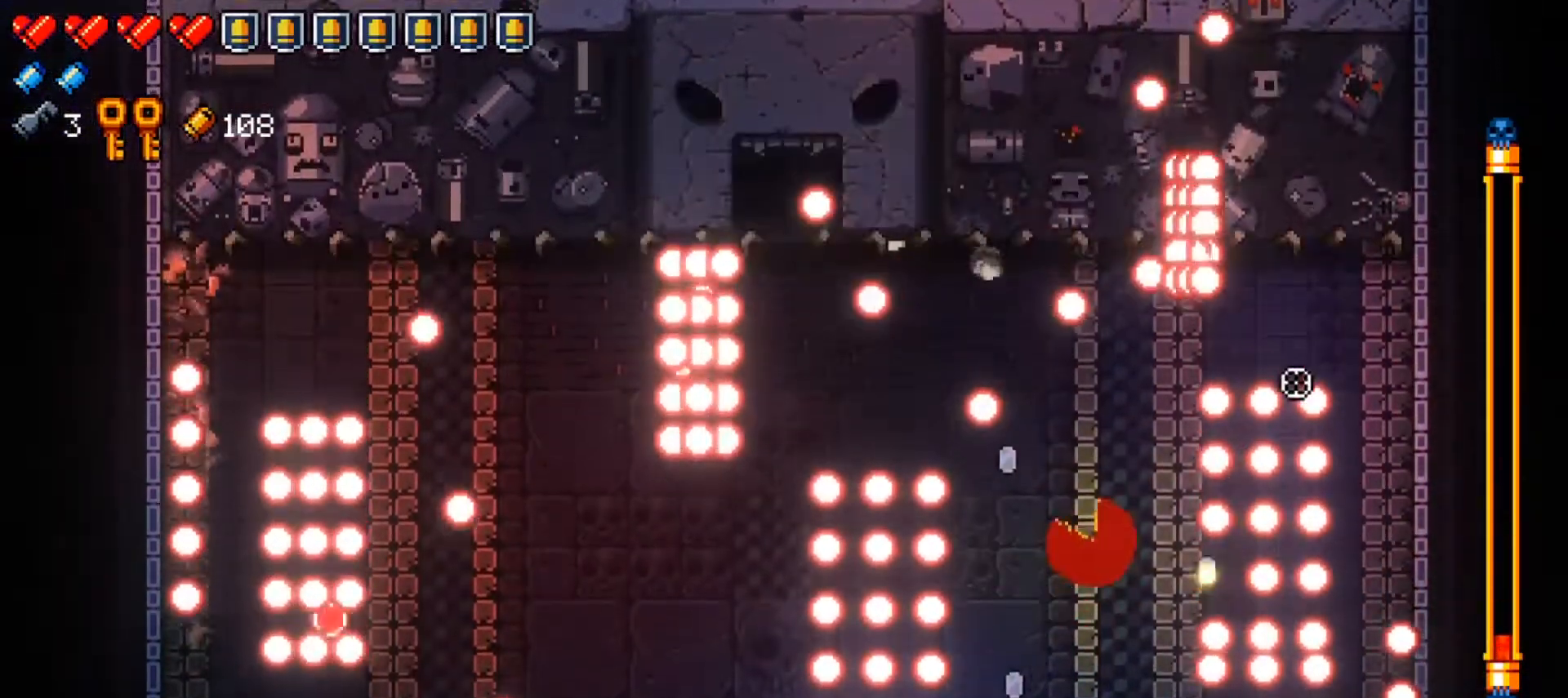
Gameplay with a controller (Xbox layout); each line is a JSON object with the inputs held at the frame after it. "events" lists button and stick changes between this image and that frame as [ms after this image, input, new state], when the widget could be followed in between.
{"buttons": ["R1"], "left_stick": "down-left", "right_stick": "up-right", "events": [[133, "R1", "up"], [200, "R1", "down"], [250, "left_stick", "down"], [384, "left_stick", "center"], [467, "left_stick", "down-left"]]}
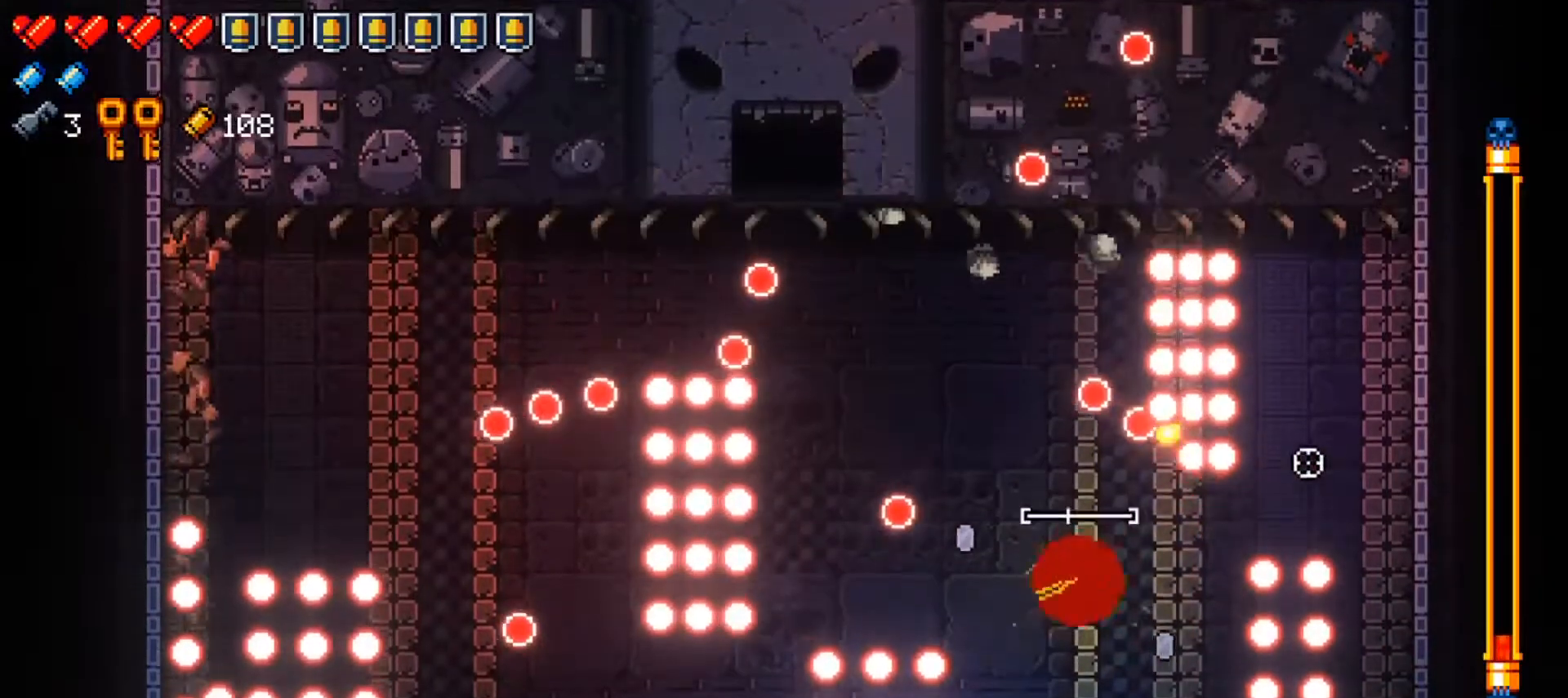
{"buttons": ["R1"], "left_stick": "center", "right_stick": "up-right", "events": [[117, "left_stick", "center"], [167, "left_stick", "down"], [334, "left_stick", "center"]]}
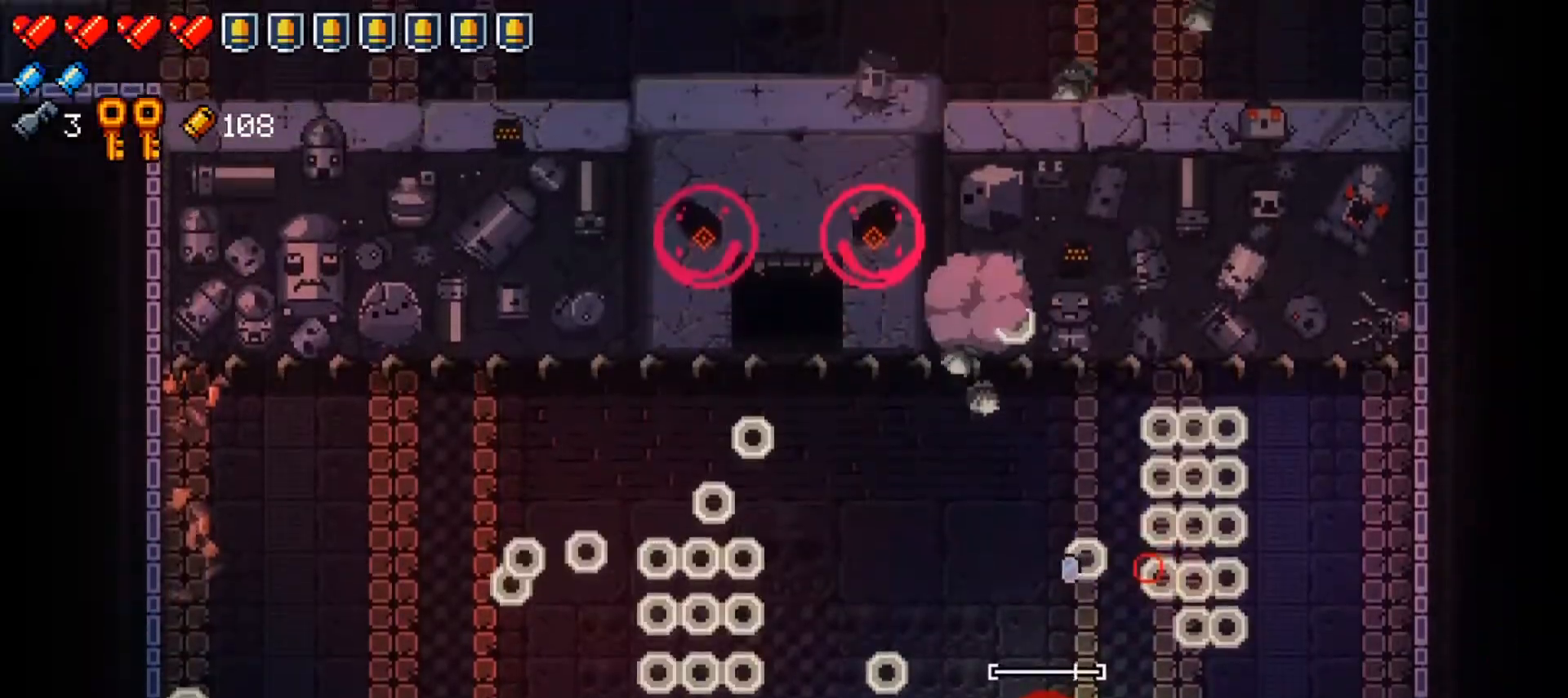
{"buttons": ["X"], "left_stick": "center", "right_stick": "center", "events": [[67, "R1", "up"], [100, "right_stick", "center"], [284, "X", "down"], [384, "X", "up"], [450, "X", "down"]]}
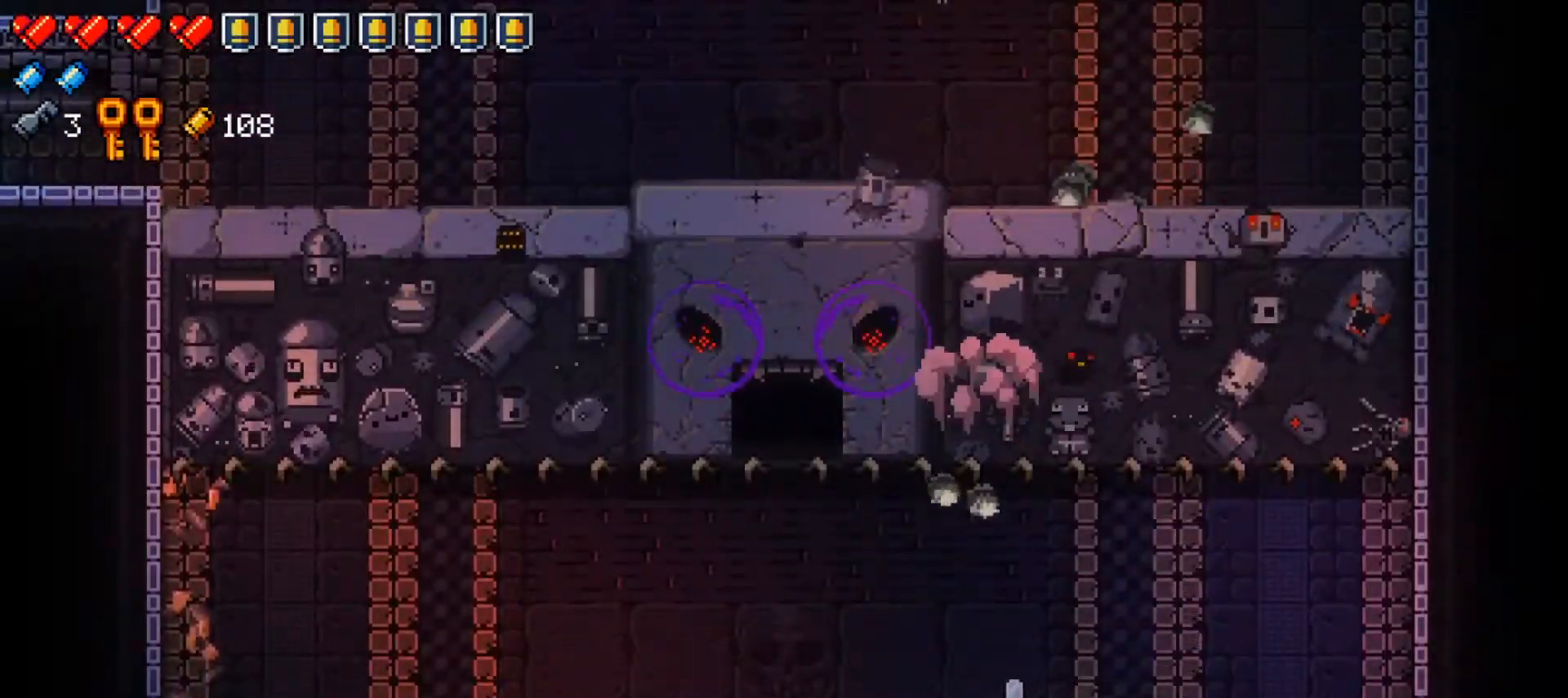
{"buttons": ["X"], "left_stick": "center", "right_stick": "center", "events": [[50, "X", "up"], [101, "X", "down"], [184, "X", "up"], [267, "X", "down"], [367, "X", "up"], [434, "X", "down"]]}
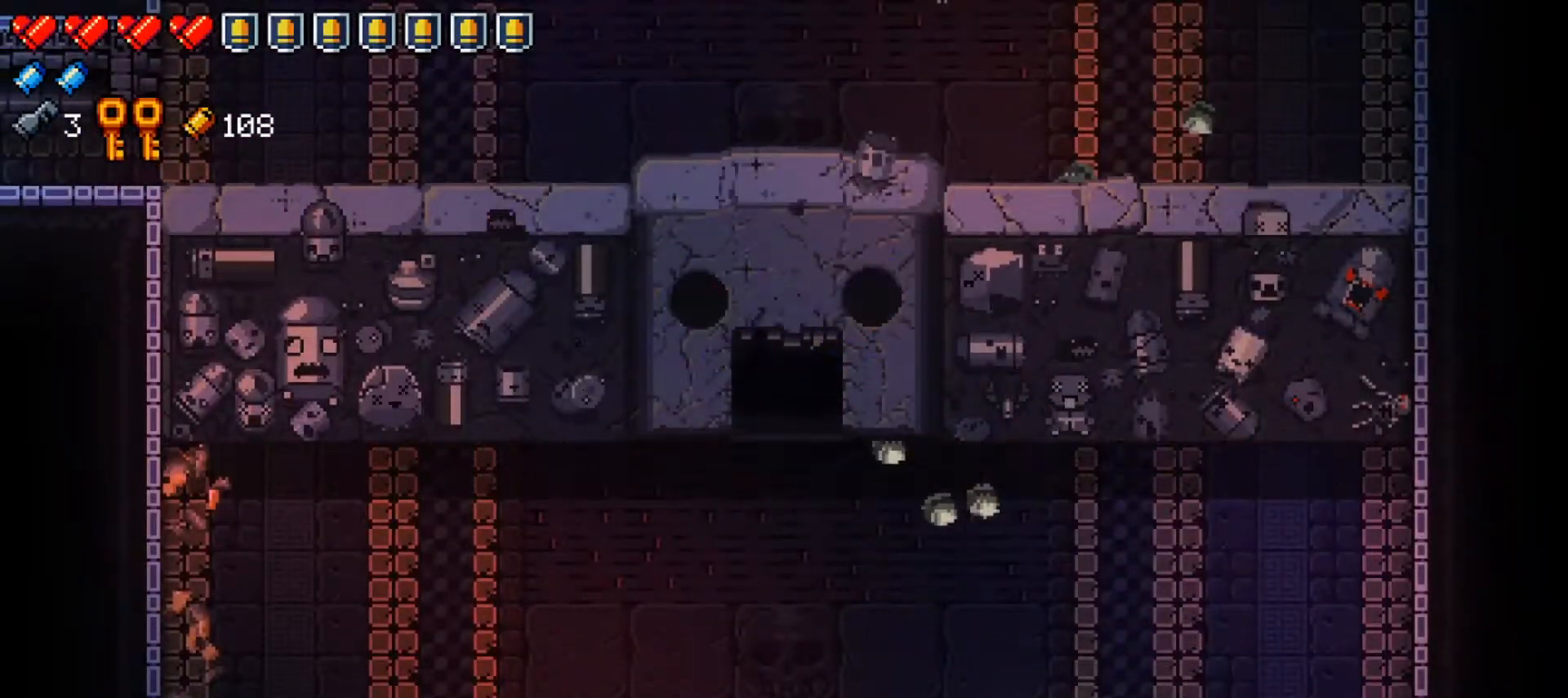
{"buttons": ["X"], "left_stick": "center", "right_stick": "center", "events": [[33, "X", "up"], [117, "X", "down"], [217, "X", "up"], [284, "X", "down"], [400, "X", "up"], [467, "X", "down"]]}
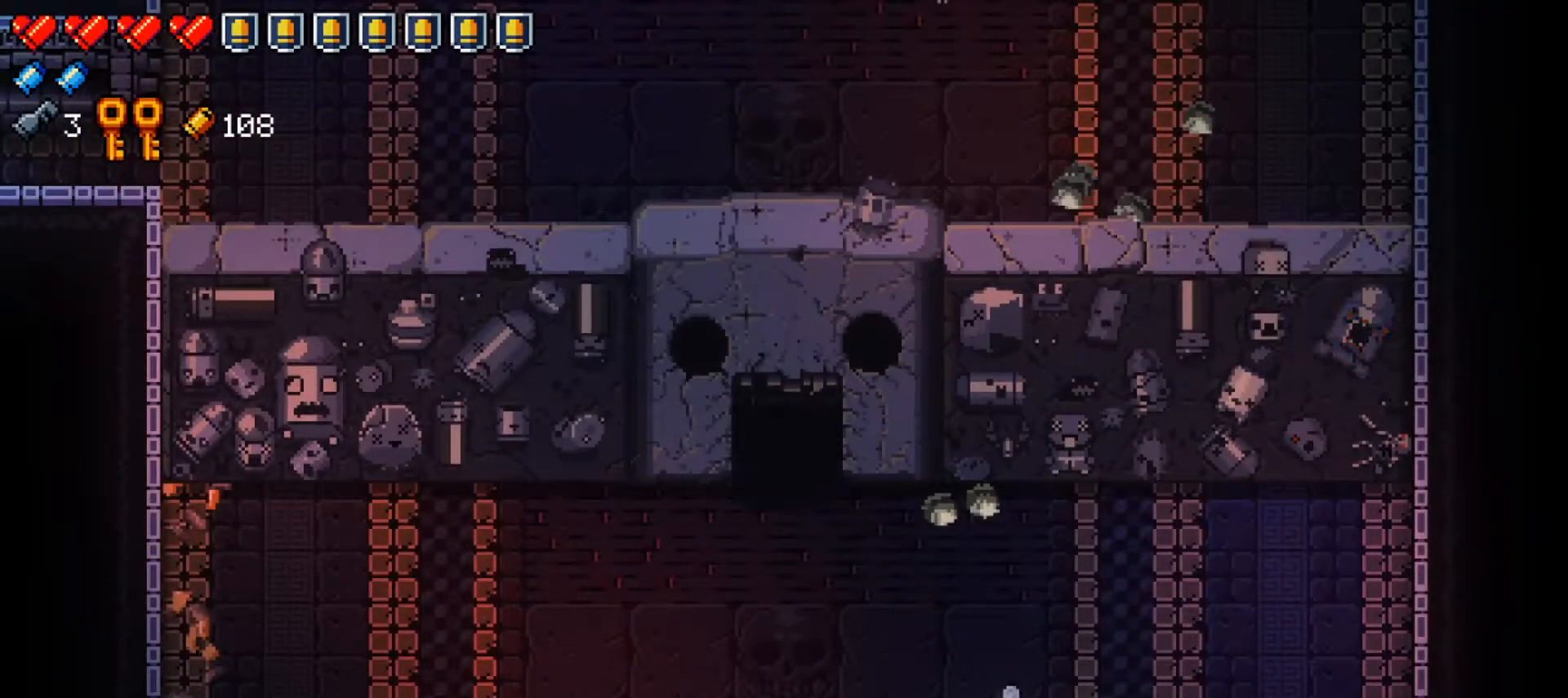
{"buttons": [], "left_stick": "center", "right_stick": "center", "events": [[84, "X", "up"], [167, "X", "down"], [167, "left_stick", "down-left"], [184, "L1", "down"], [284, "L1", "up"], [284, "X", "up"], [334, "left_stick", "center"], [401, "X", "down"], [501, "X", "up"]]}
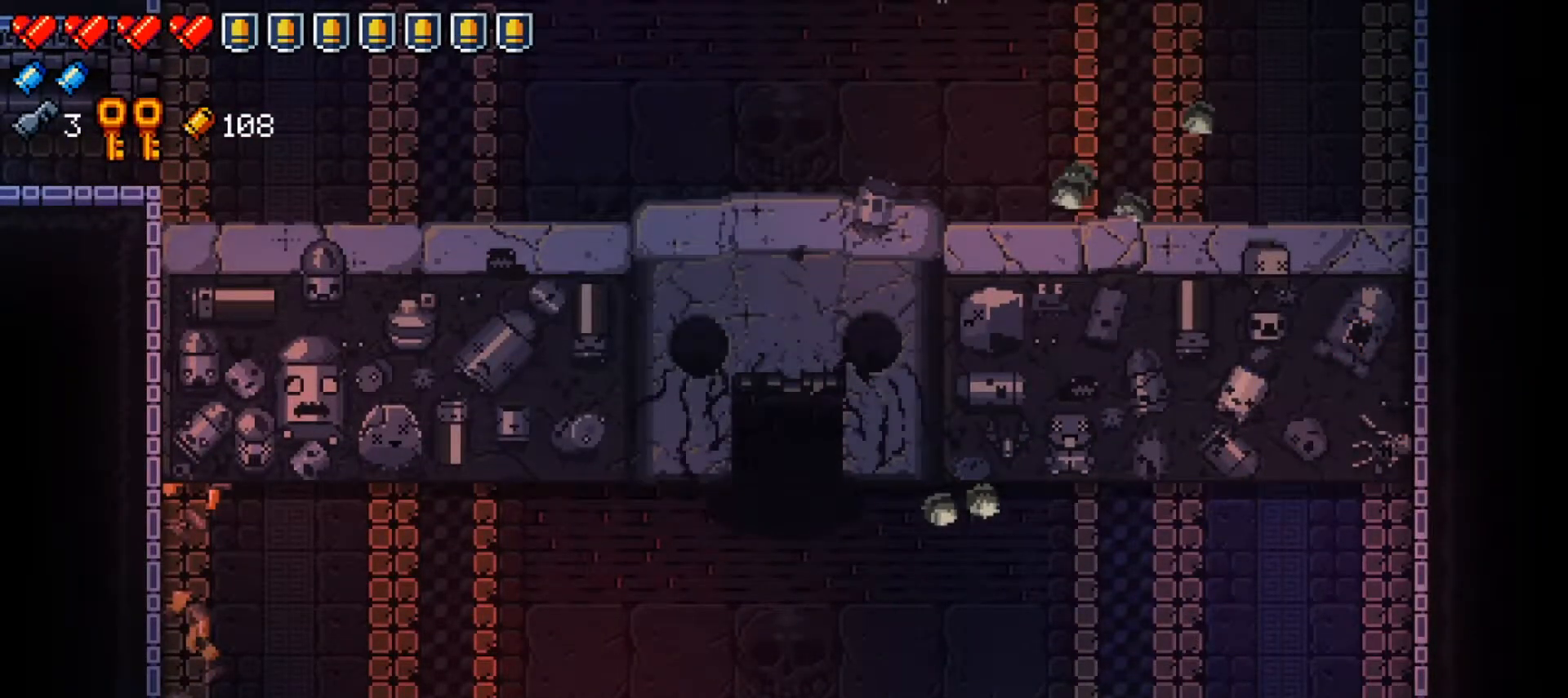
{"buttons": [], "left_stick": "center", "right_stick": "center", "events": [[117, "X", "down"], [233, "X", "up"], [317, "X", "down"], [434, "X", "up"]]}
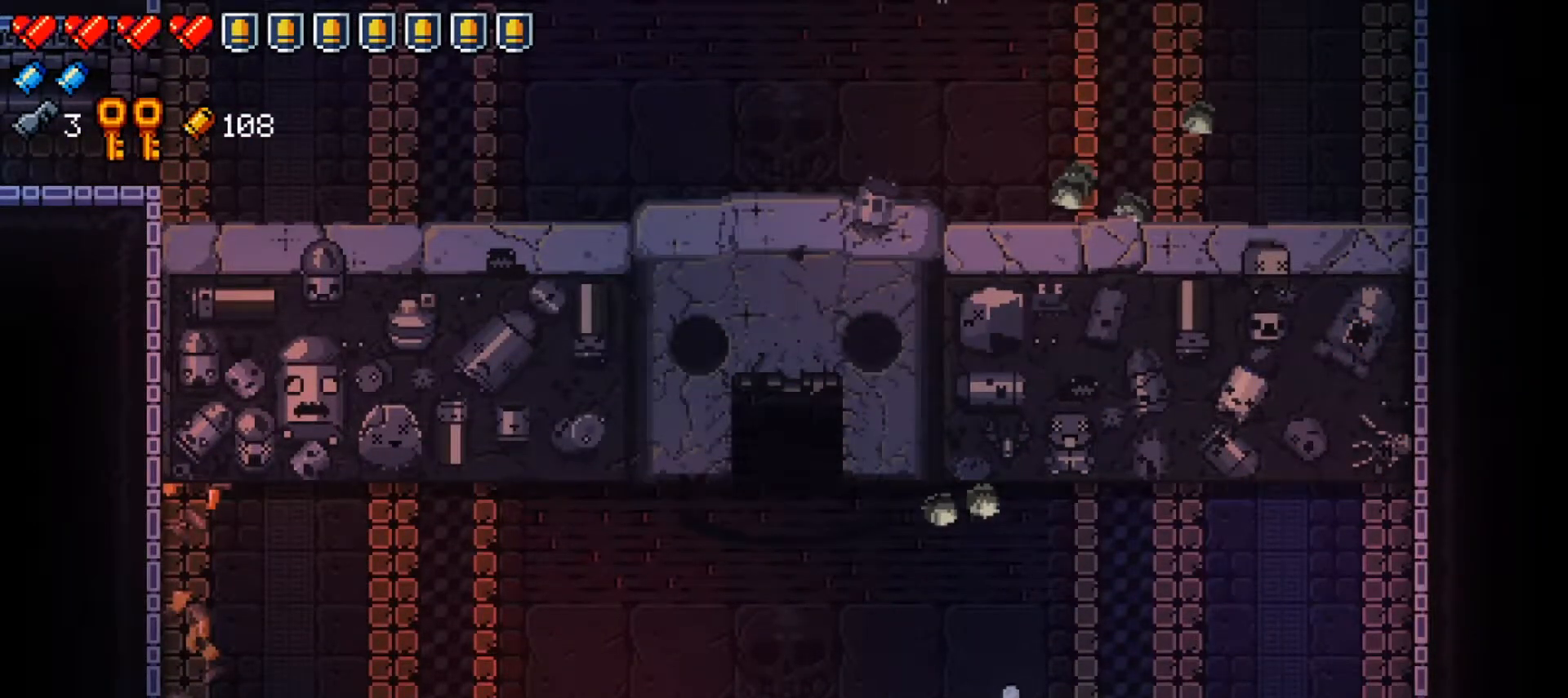
{"buttons": ["X"], "left_stick": "center", "right_stick": "center", "events": [[17, "X", "down"], [151, "X", "up"], [217, "X", "down"], [351, "X", "up"], [418, "X", "down"]]}
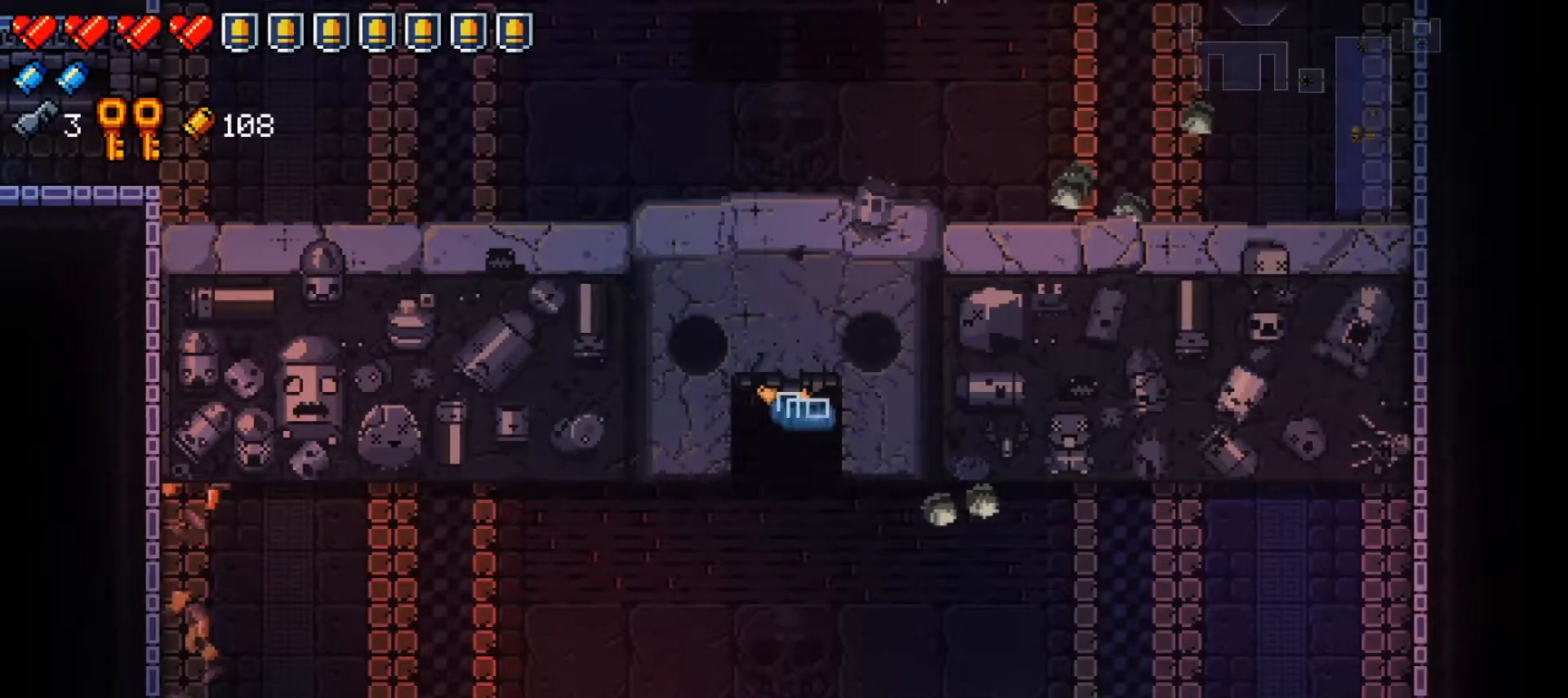
{"buttons": ["X"], "left_stick": "up", "right_stick": "center", "events": [[50, "left_stick", "up-left"], [83, "X", "up"], [183, "X", "down"], [317, "left_stick", "center"], [334, "X", "up"], [384, "X", "down"], [450, "left_stick", "up"]]}
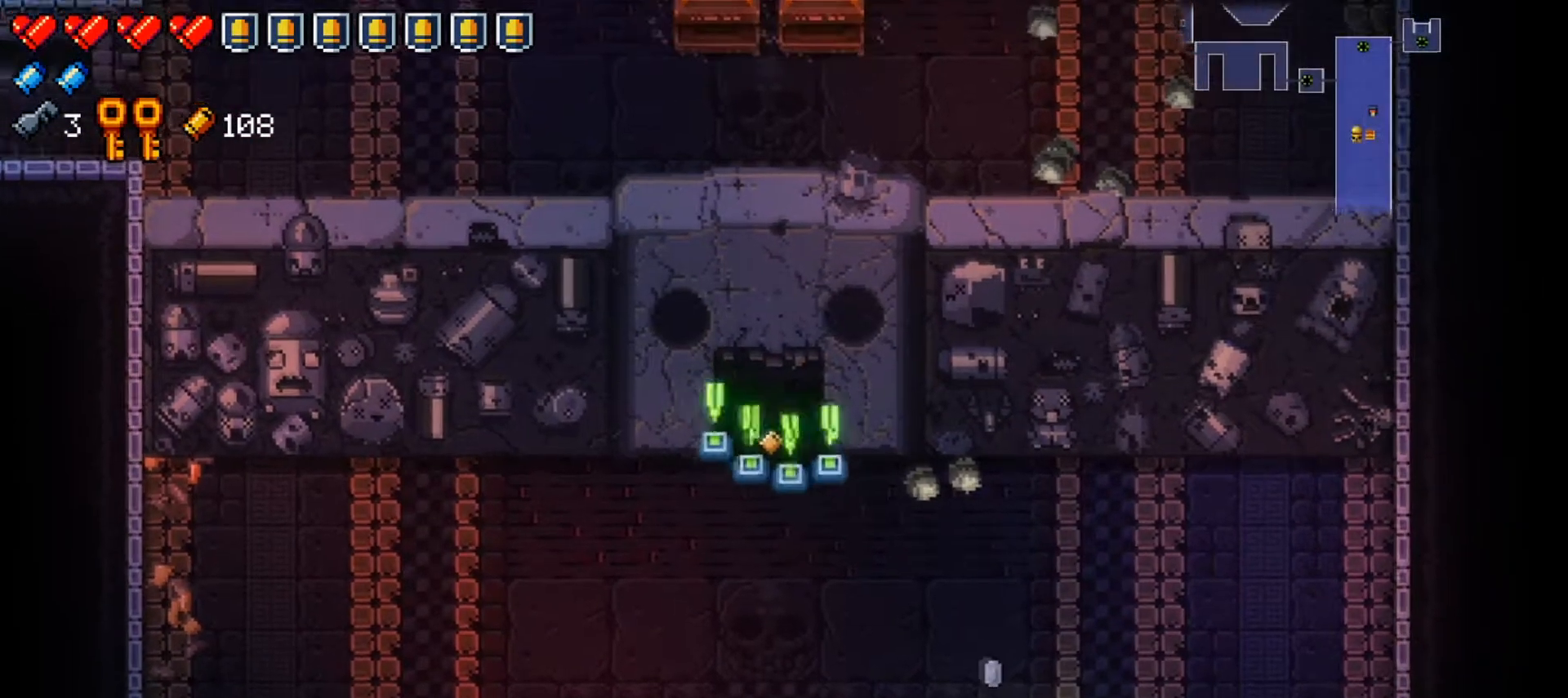
{"buttons": ["X"], "left_stick": "up", "right_stick": "center", "events": [[50, "X", "up"], [151, "X", "down"], [217, "left_stick", "center"], [334, "X", "up"], [451, "X", "down"], [451, "left_stick", "up"]]}
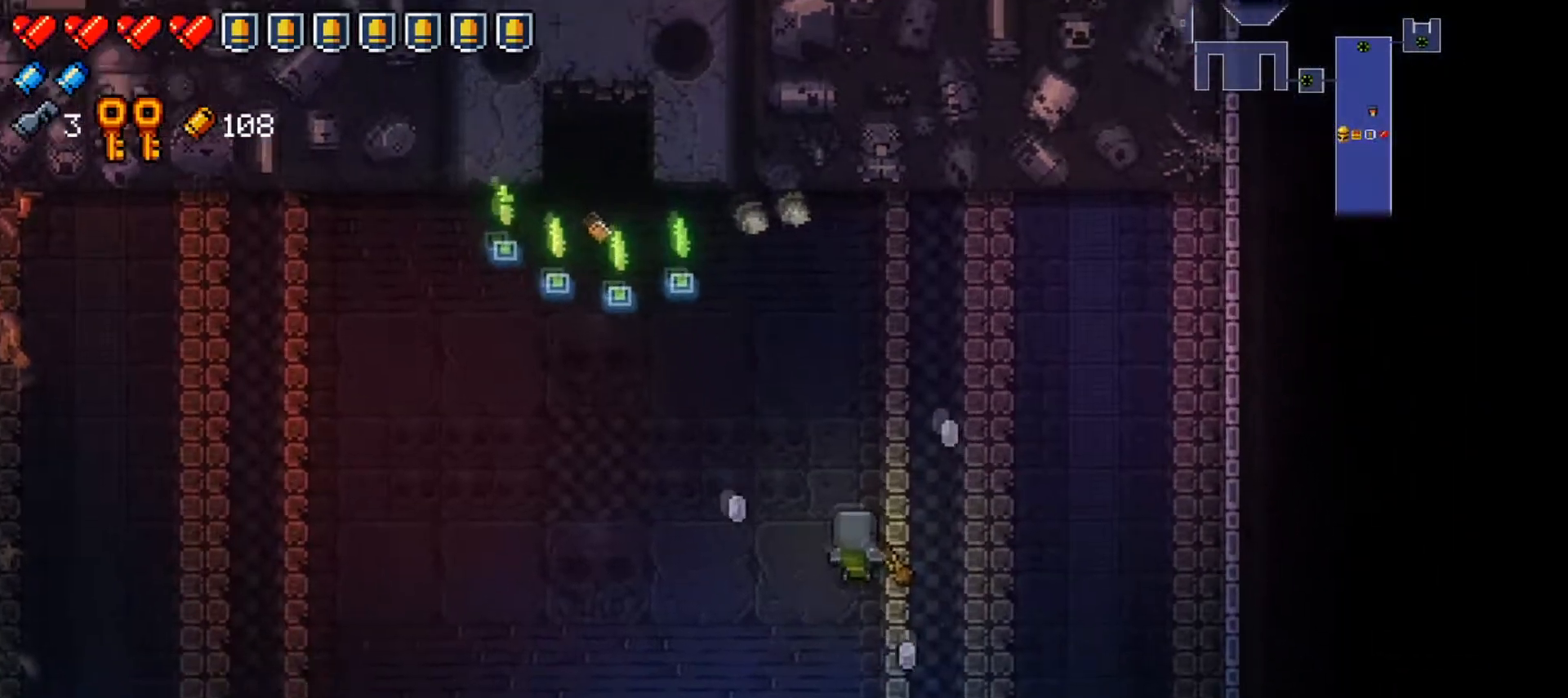
{"buttons": [], "left_stick": "up", "right_stick": "center", "events": [[133, "X", "up"], [250, "X", "down"], [434, "X", "up"]]}
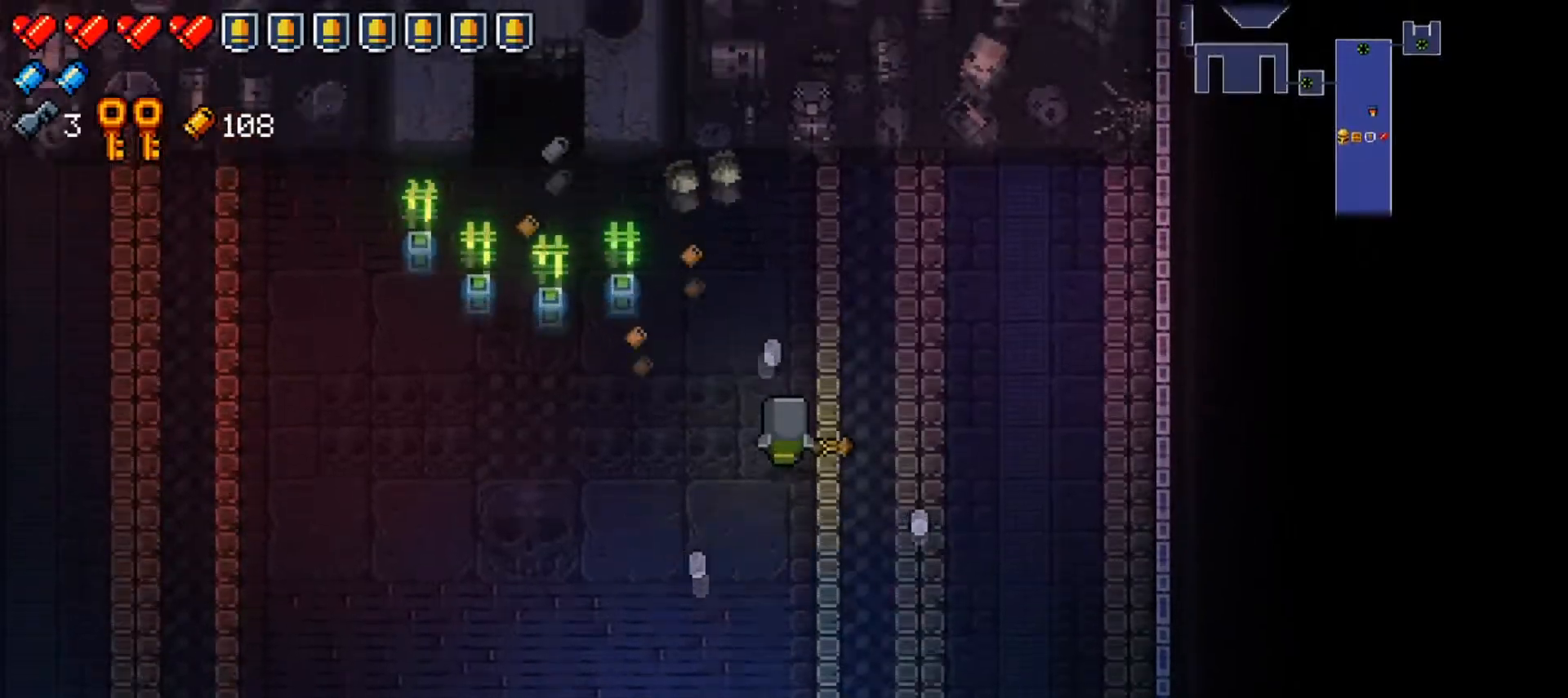
{"buttons": ["X"], "left_stick": "up-left", "right_stick": "center", "events": [[34, "X", "down"], [201, "X", "up"], [217, "left_stick", "up-left"], [267, "X", "down"], [434, "X", "up"], [484, "X", "down"]]}
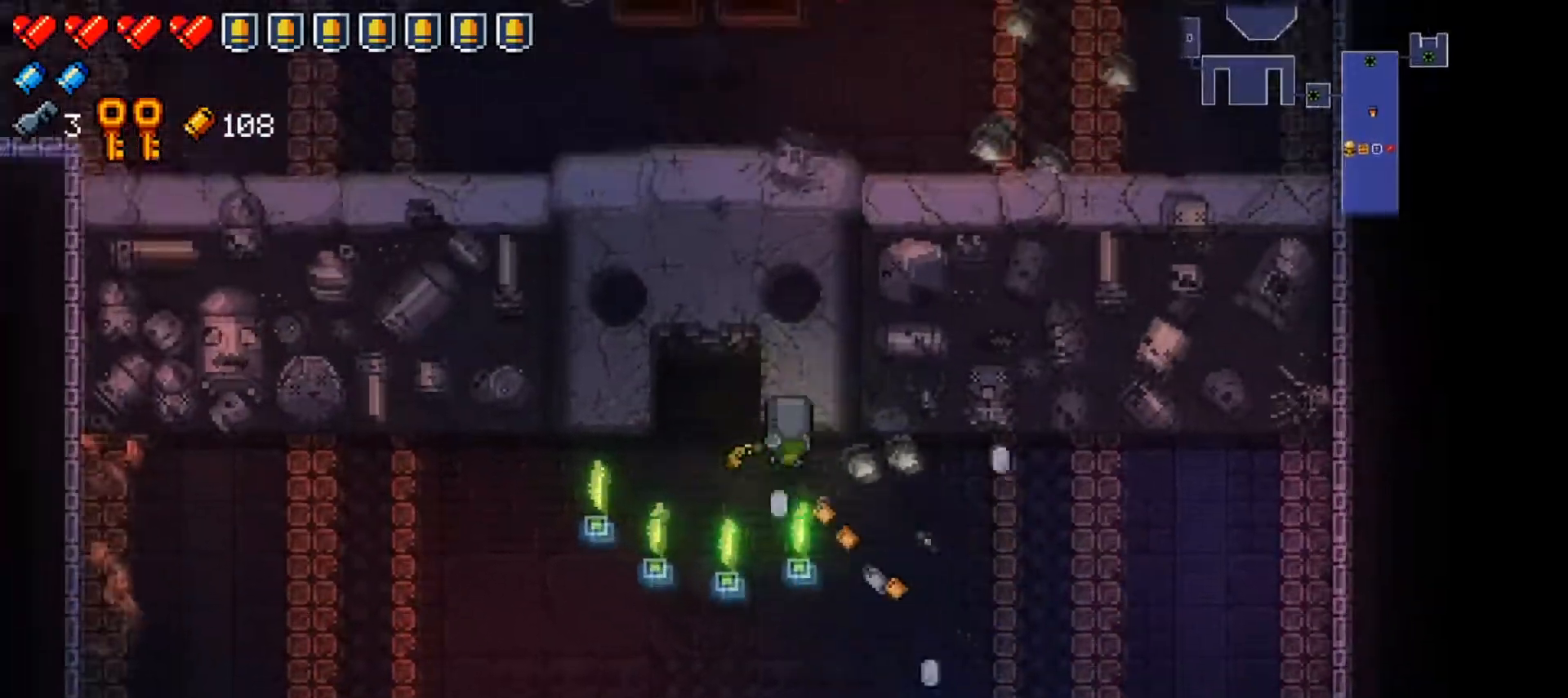
{"buttons": [], "left_stick": "center", "right_stick": "center", "events": [[150, "X", "up"], [267, "left_stick", "up-right"], [484, "left_stick", "center"]]}
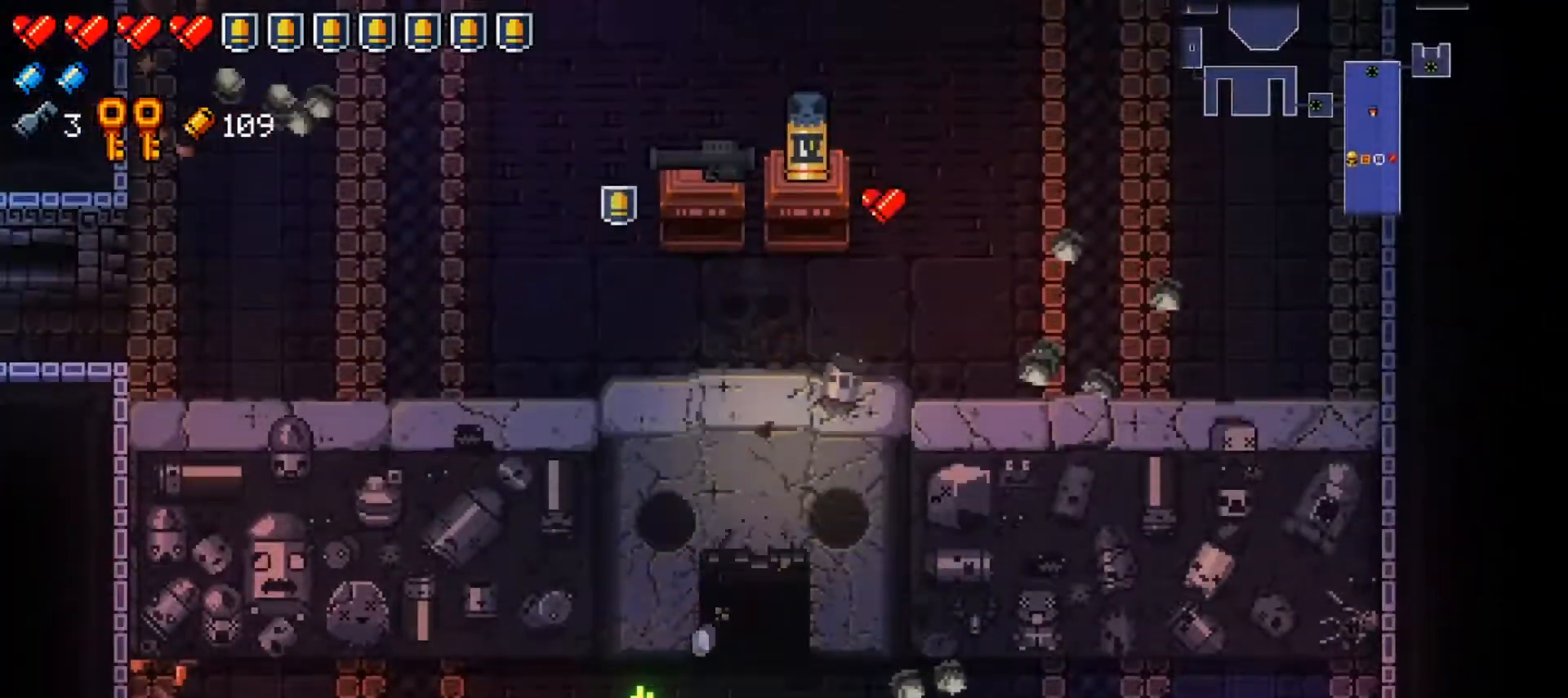
{"buttons": [], "left_stick": "center", "right_stick": "center", "events": []}
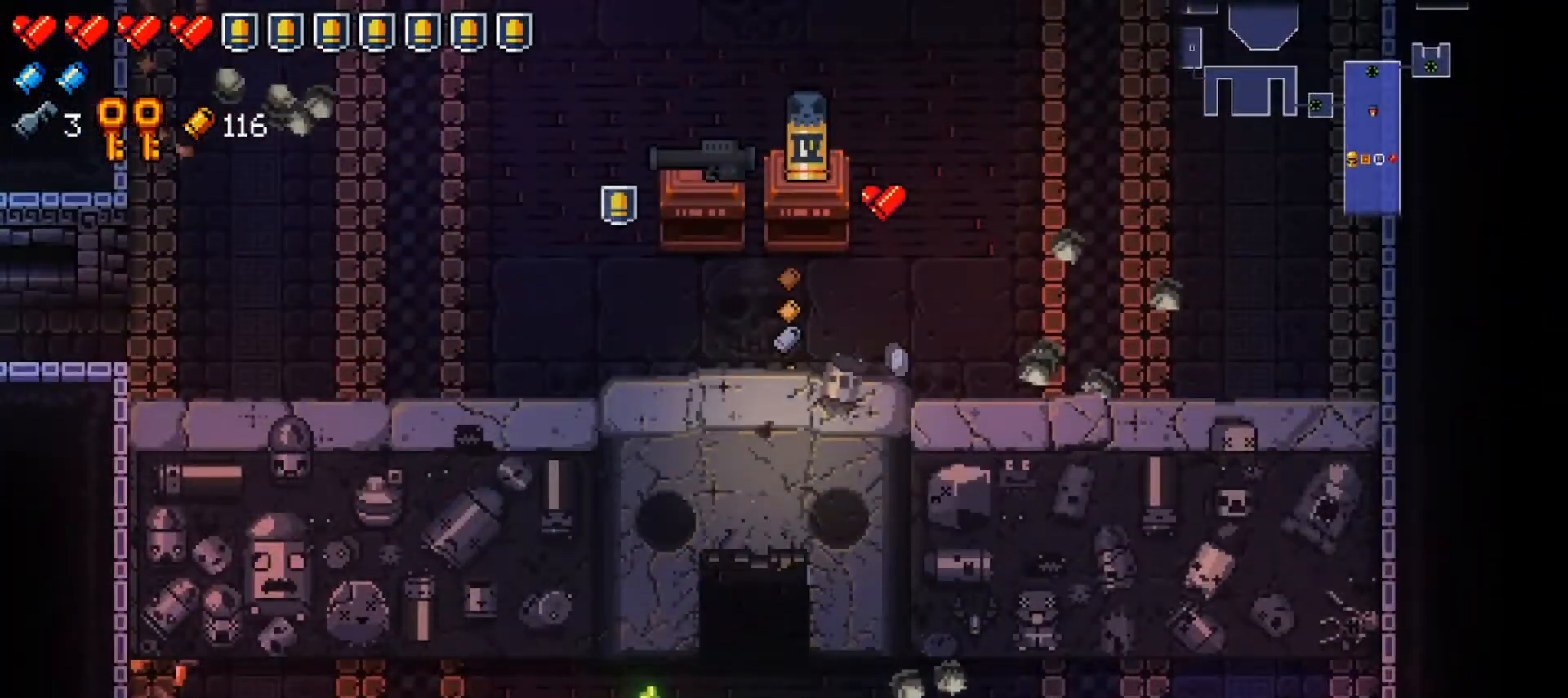
{"buttons": [], "left_stick": "up-right", "right_stick": "center", "events": [[84, "left_stick", "up"], [134, "left_stick", "up-right"], [334, "left_stick", "up"], [467, "left_stick", "up-right"]]}
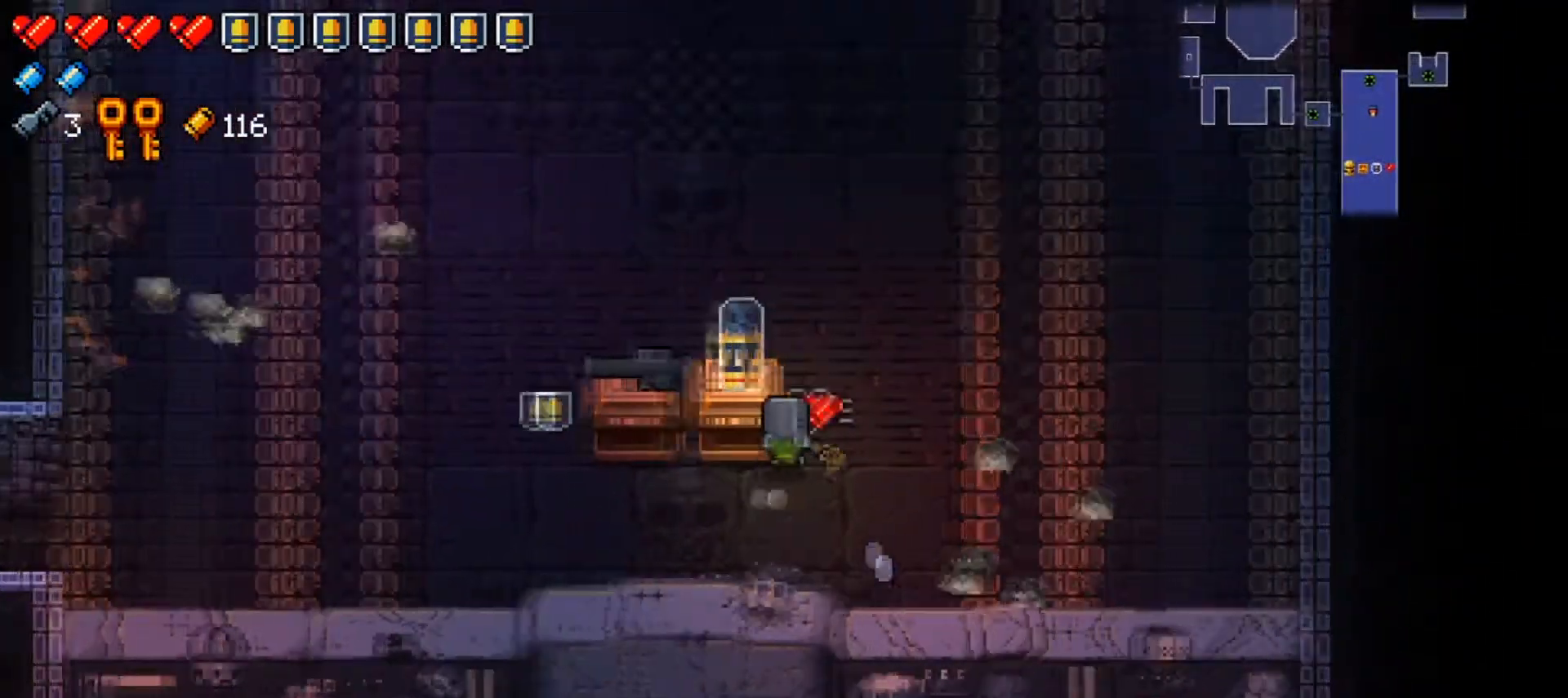
{"buttons": ["A"], "left_stick": "left", "right_stick": "center", "events": [[33, "left_stick", "center"], [300, "A", "down"], [400, "A", "up"], [467, "A", "down"], [484, "left_stick", "left"]]}
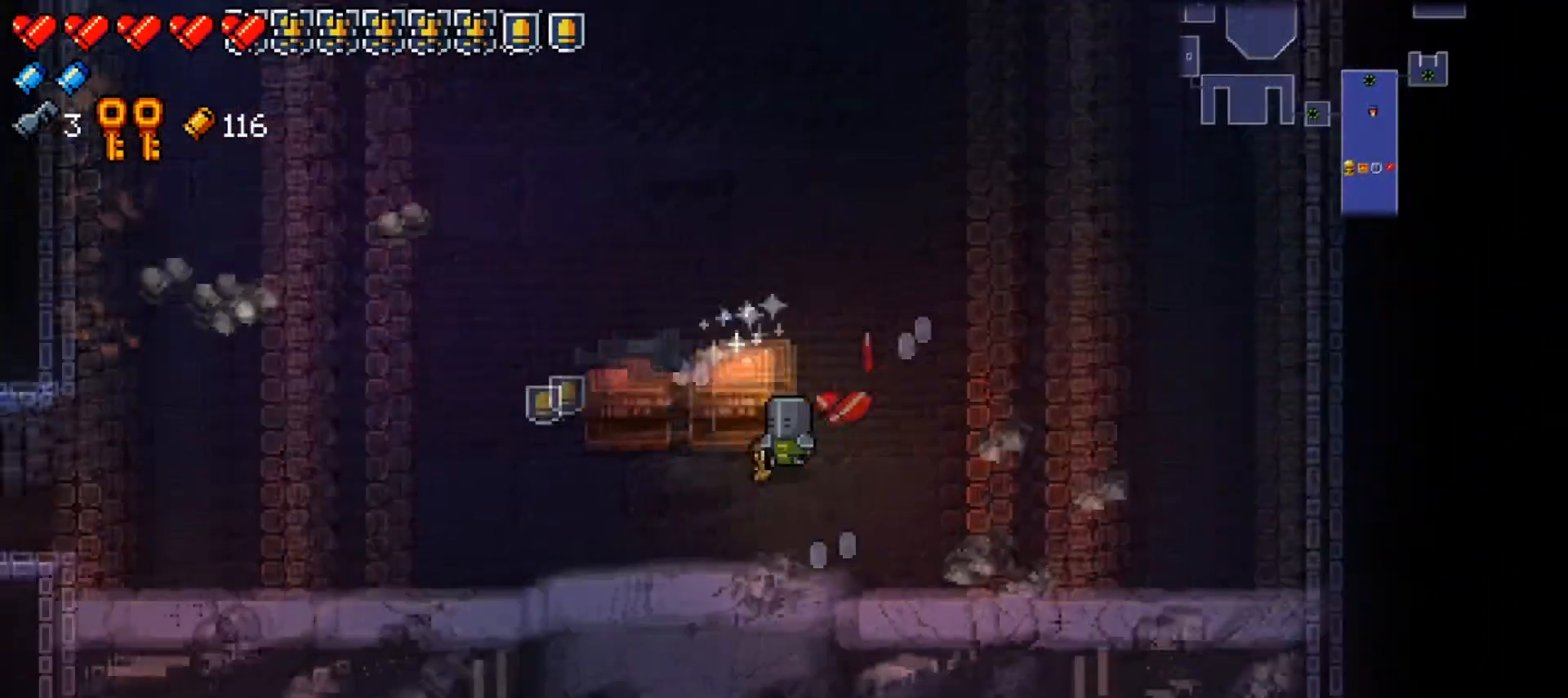
{"buttons": [], "left_stick": "up", "right_stick": "center", "events": [[67, "A", "up"], [84, "left_stick", "up-left"], [117, "A", "down"], [234, "A", "up"], [234, "left_stick", "left"], [267, "A", "down"], [401, "A", "up"], [434, "left_stick", "up"]]}
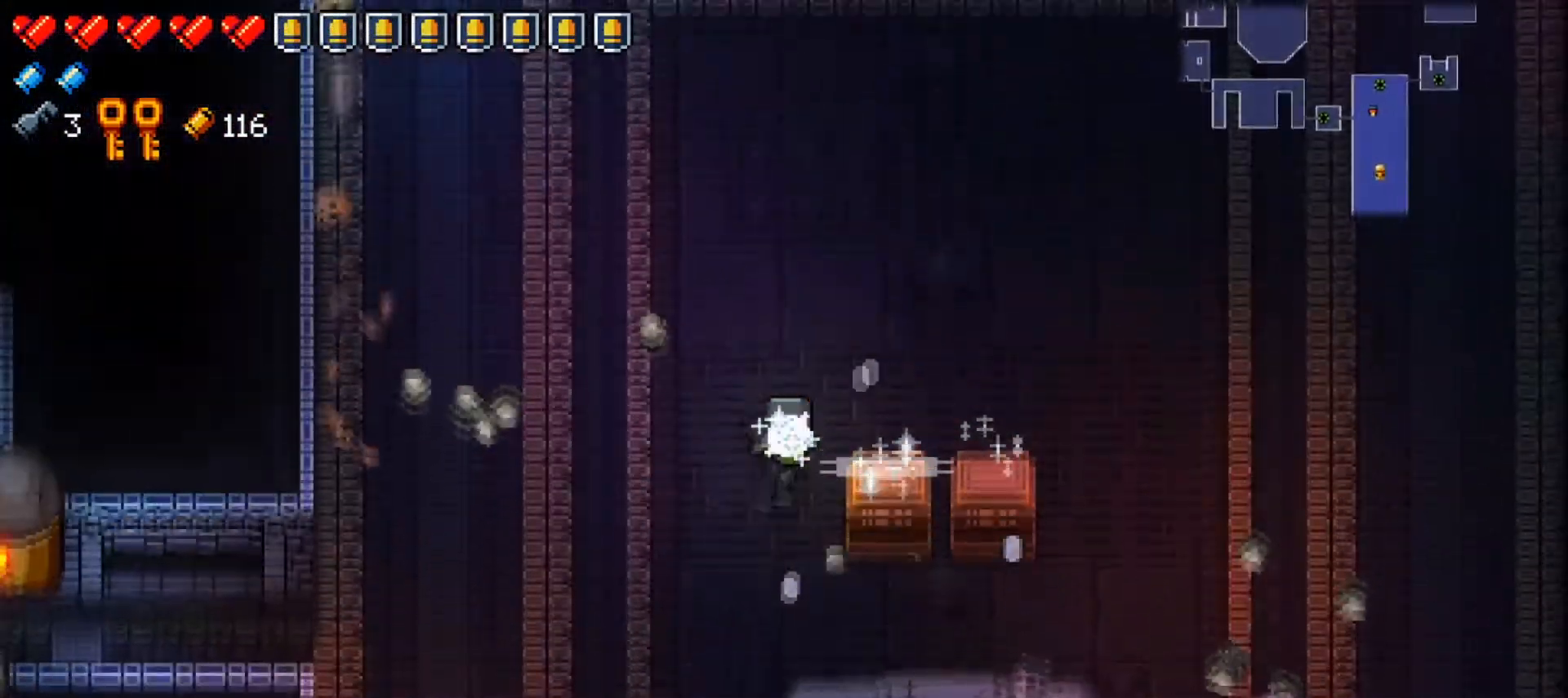
{"buttons": [], "left_stick": "up-right", "right_stick": "center", "events": [[83, "left_stick", "up-right"], [333, "X", "down"], [500, "X", "up"]]}
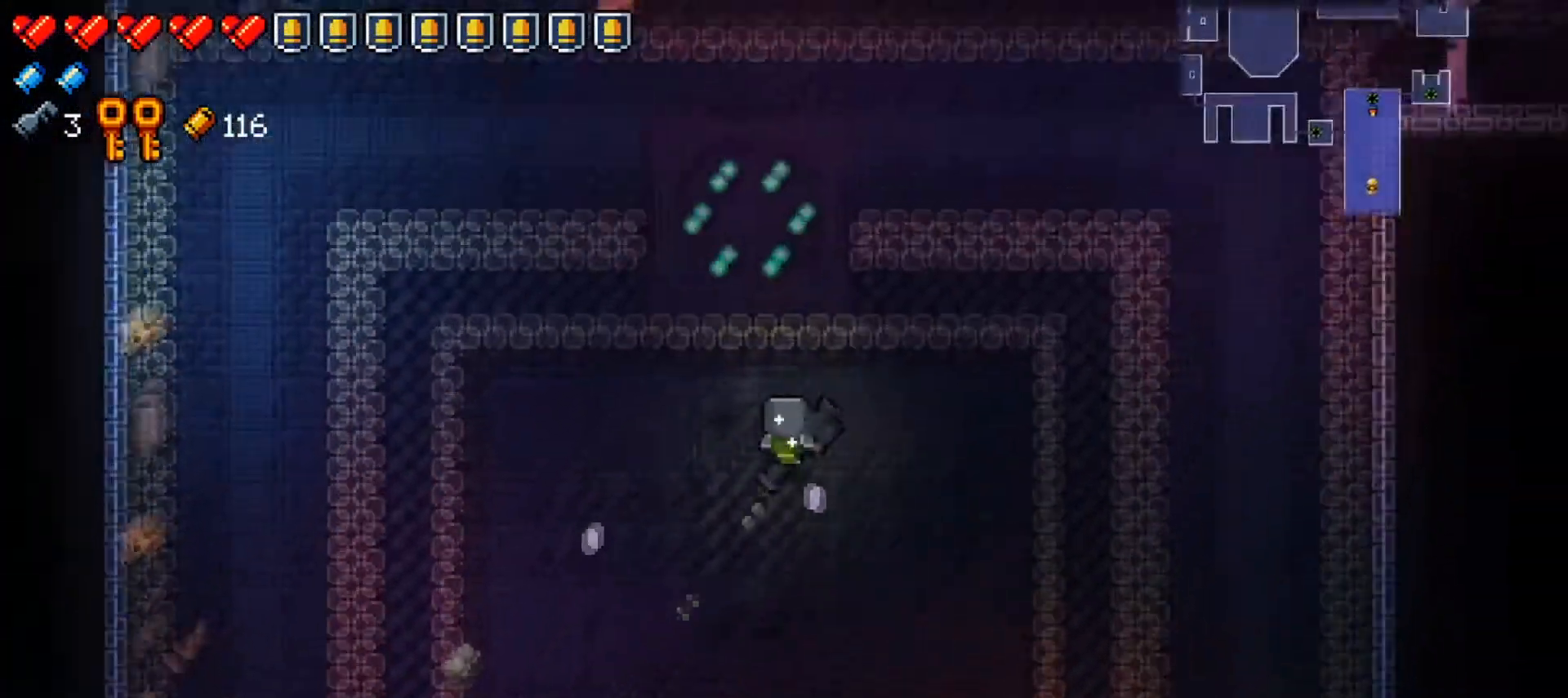
{"buttons": ["X"], "left_stick": "up-right", "right_stick": "center", "events": [[484, "X", "down"]]}
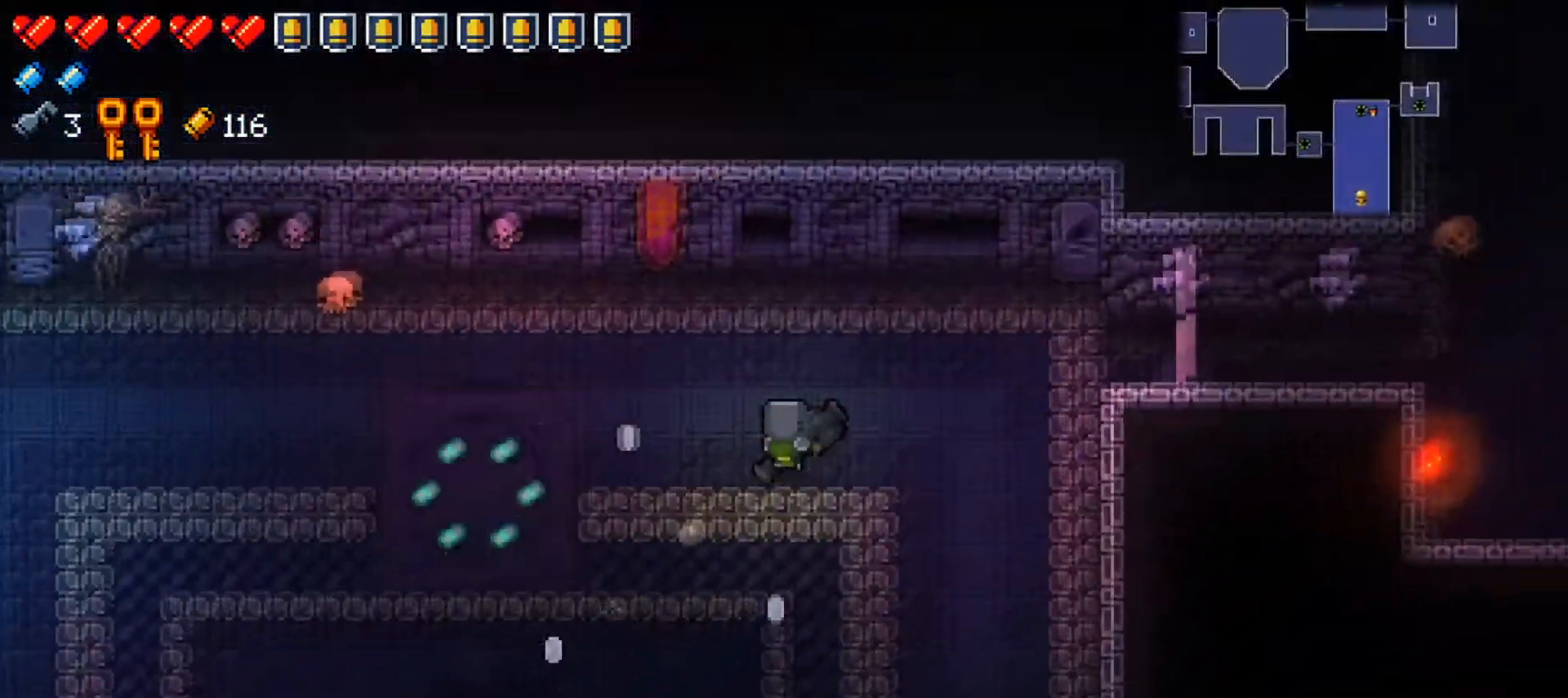
{"buttons": ["Y"], "left_stick": "right", "right_stick": "center", "events": [[133, "left_stick", "right"], [200, "X", "up"], [434, "Y", "down"]]}
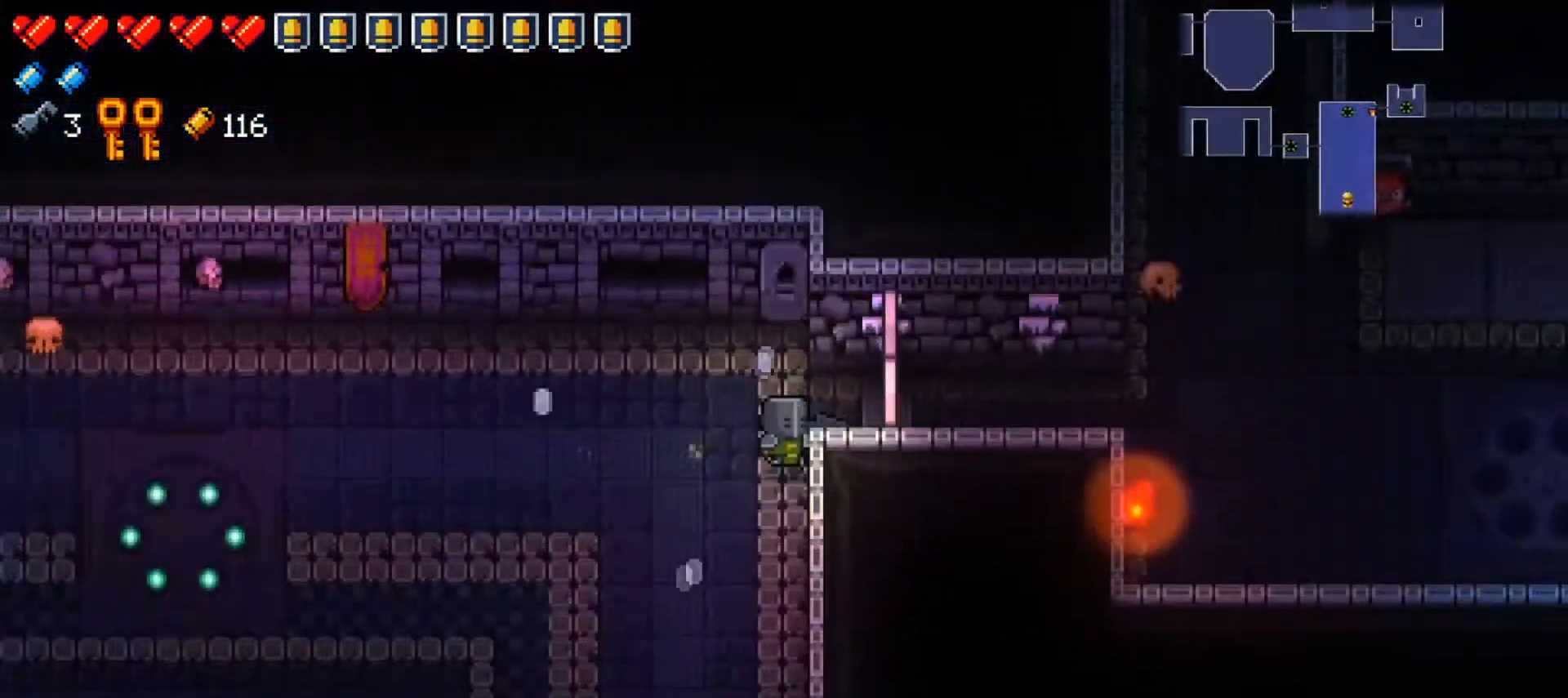
{"buttons": ["Y"], "left_stick": "center", "right_stick": "center", "events": [[150, "left_stick", "center"]]}
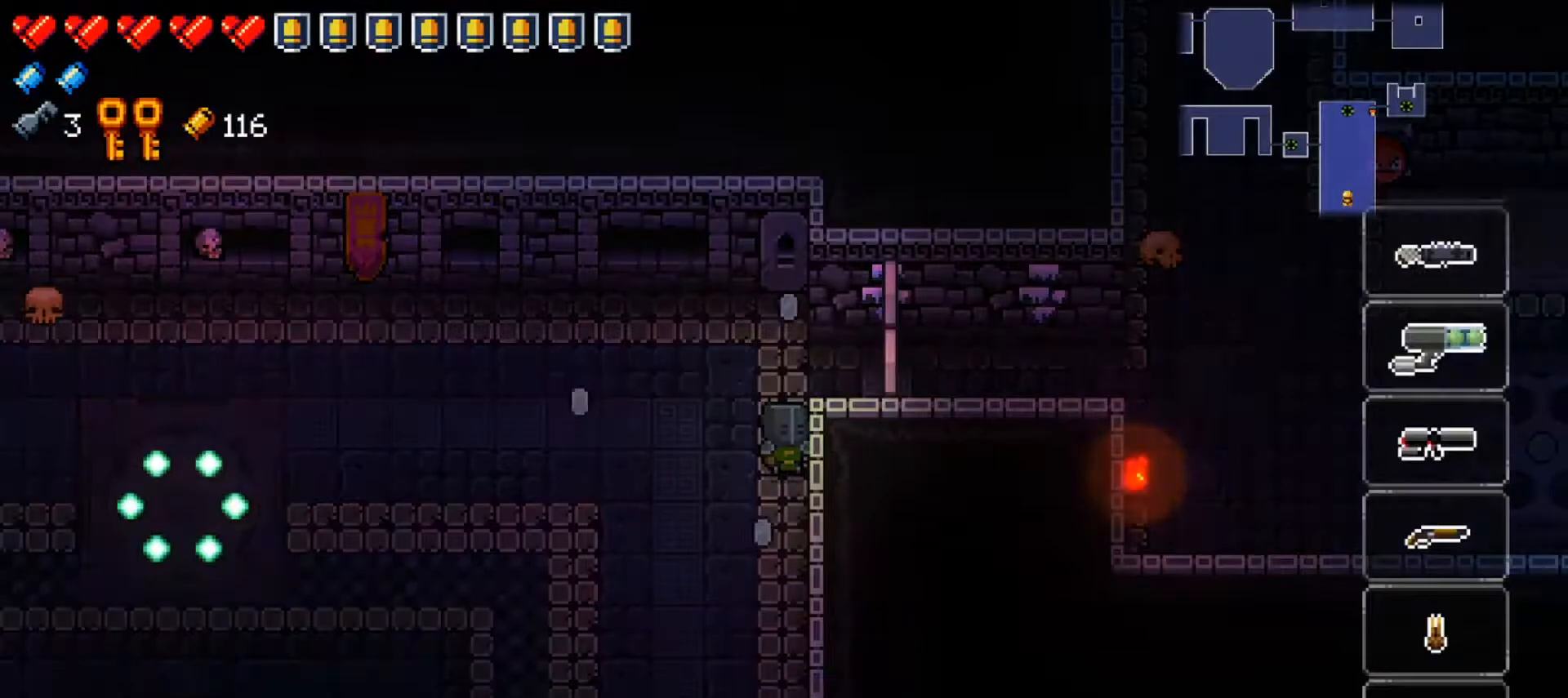
{"buttons": ["Y"], "left_stick": "right", "right_stick": "center", "events": [[50, "left_stick", "right"], [167, "left_stick", "center"], [250, "left_stick", "right"], [417, "left_stick", "center"], [467, "left_stick", "right"]]}
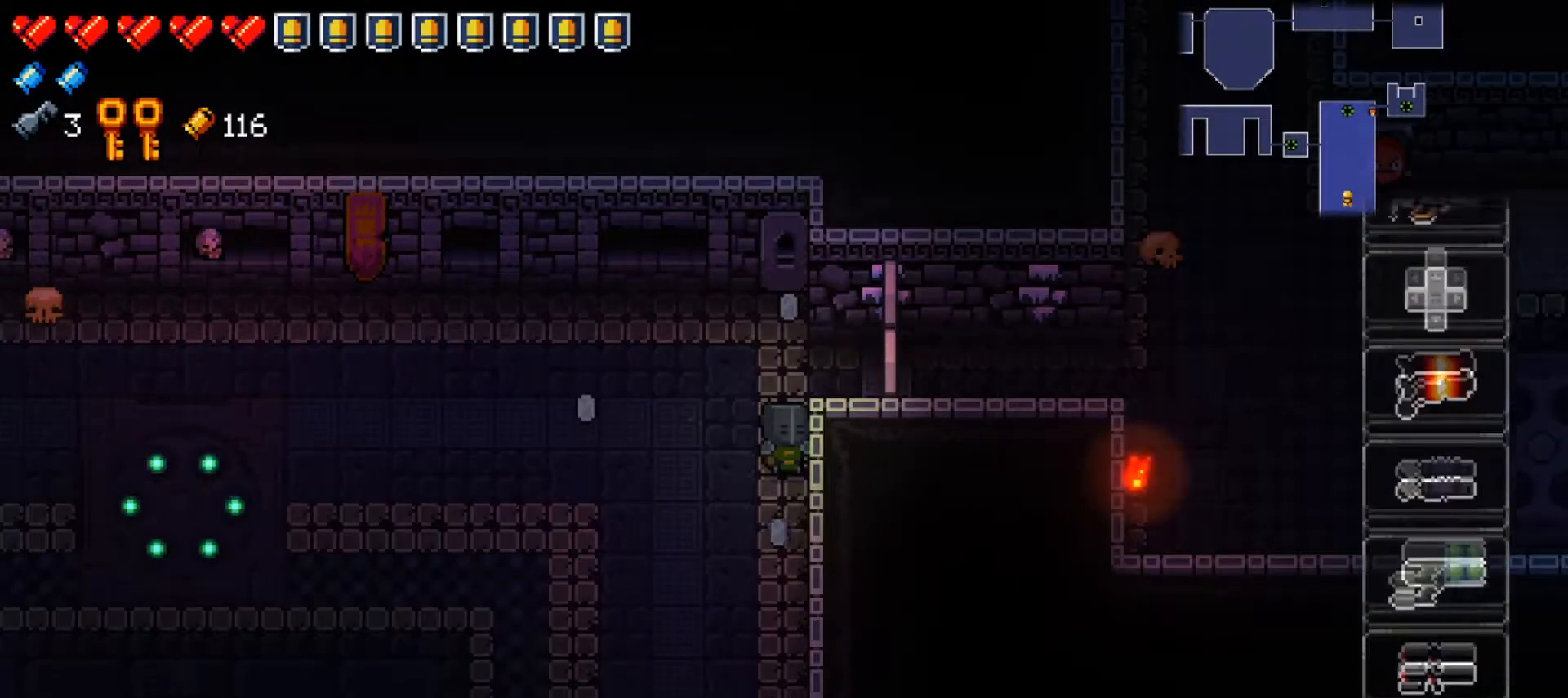
{"buttons": ["Y"], "left_stick": "center", "right_stick": "center", "events": [[117, "left_stick", "center"]]}
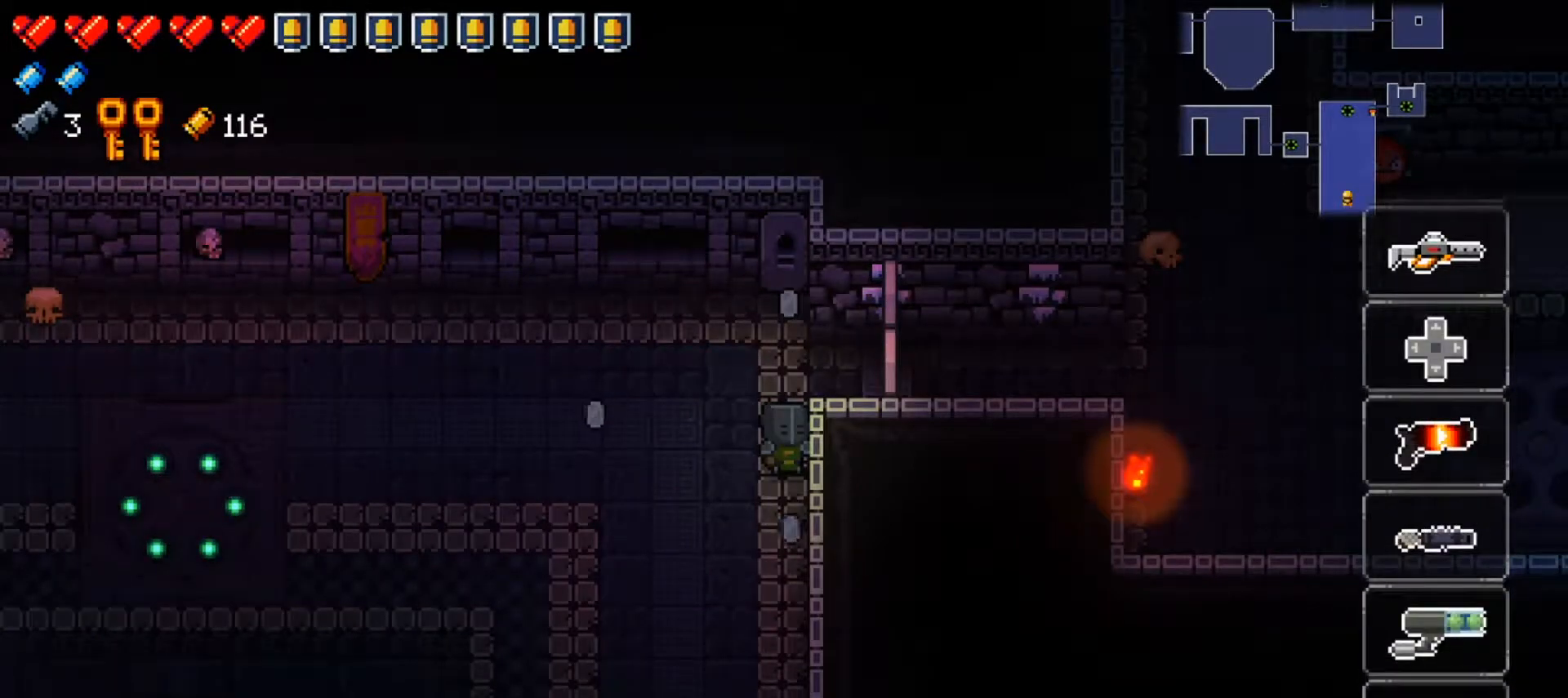
{"buttons": [], "left_stick": "right", "right_stick": "up", "events": [[100, "Y", "up"], [350, "left_stick", "up-right"], [433, "right_stick", "up"], [484, "left_stick", "right"]]}
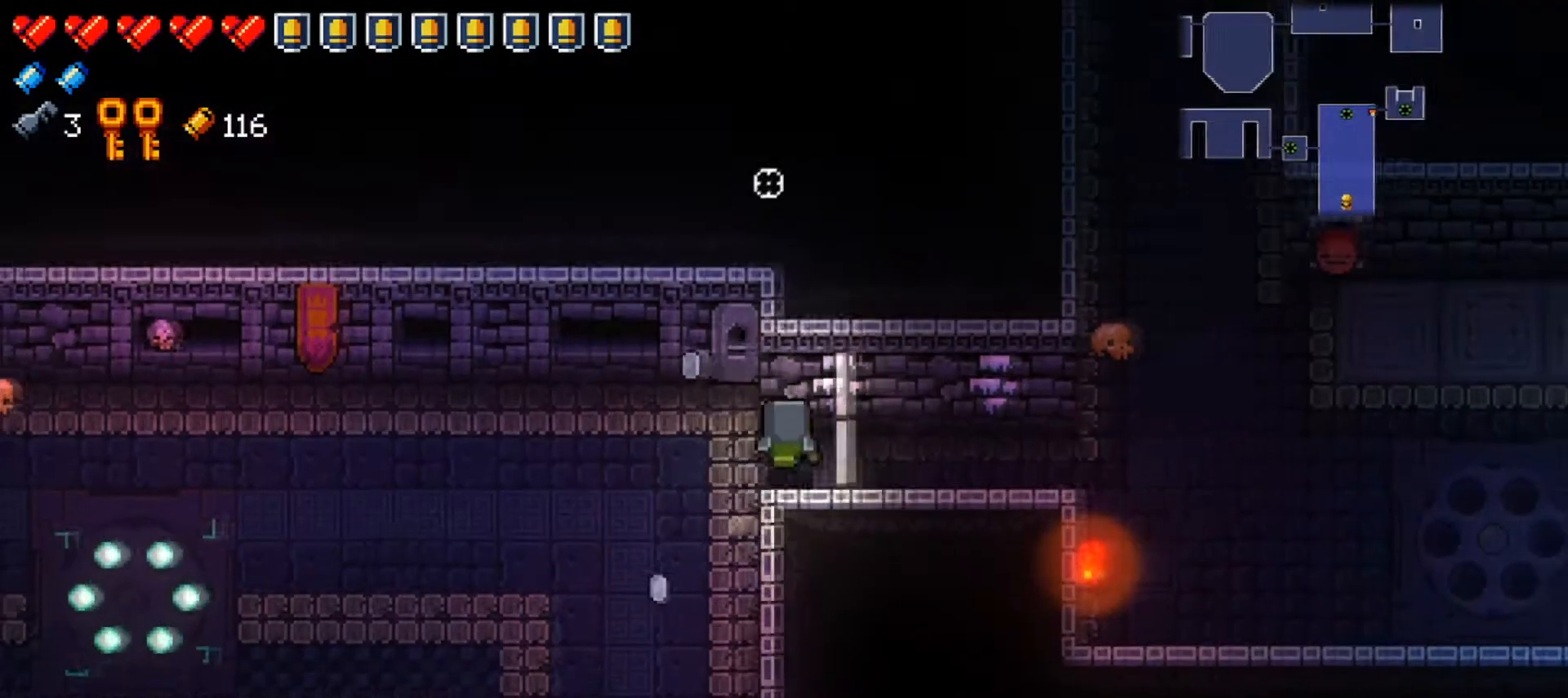
{"buttons": ["Y"], "left_stick": "center", "right_stick": "center", "events": [[200, "right_stick", "center"], [267, "Y", "down"], [301, "left_stick", "center"]]}
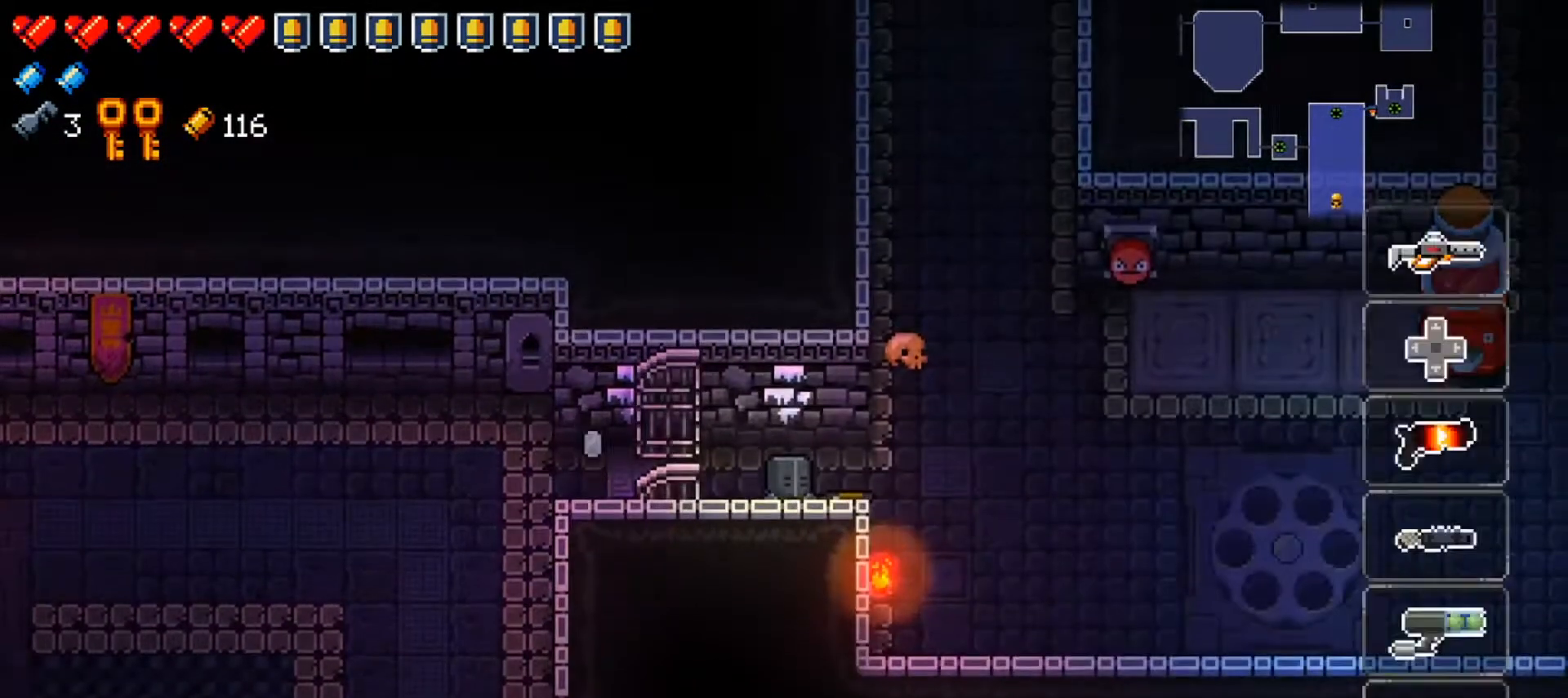
{"buttons": ["Y"], "left_stick": "right", "right_stick": "center", "events": [[133, "left_stick", "right"], [233, "left_stick", "center"], [300, "left_stick", "right"], [417, "left_stick", "center"], [467, "left_stick", "right"]]}
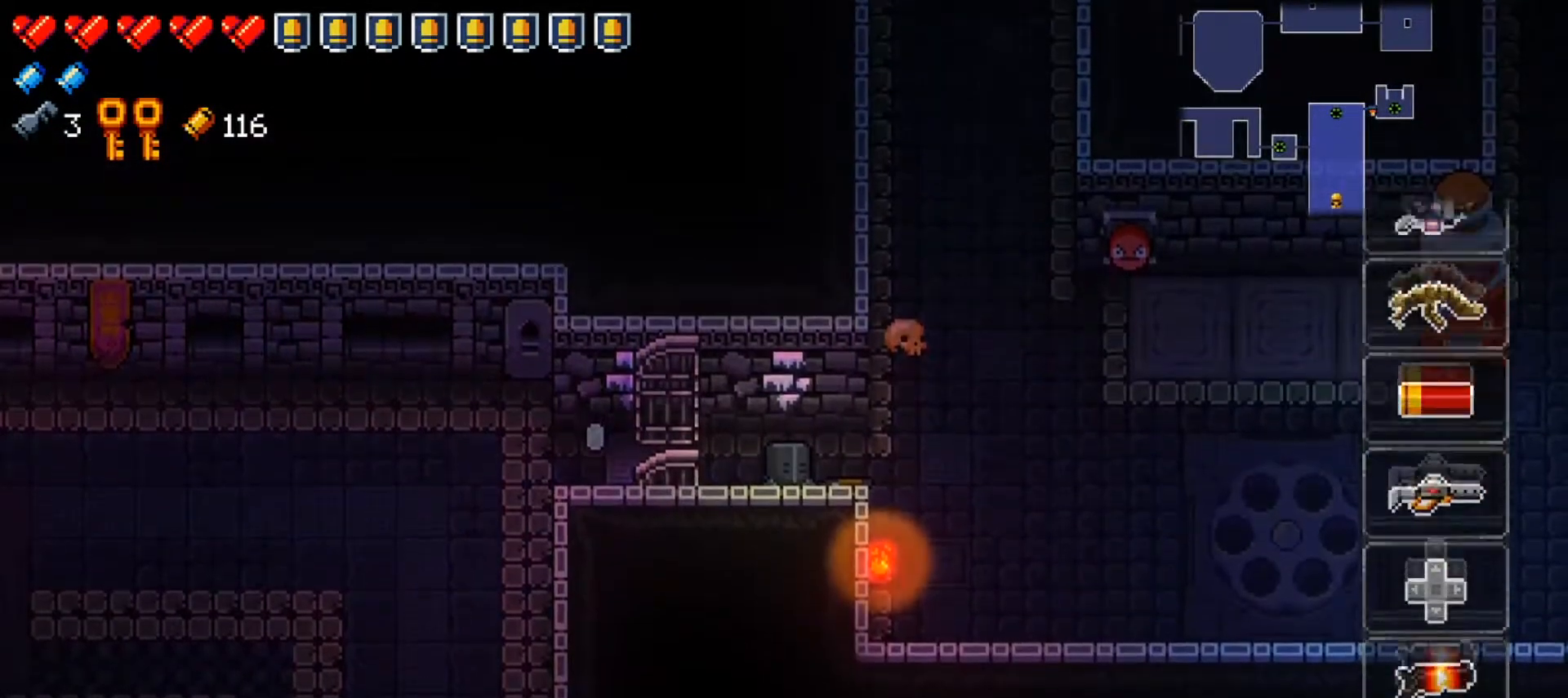
{"buttons": [], "left_stick": "right", "right_stick": "center", "events": [[267, "left_stick", "center"], [334, "Y", "up"], [401, "left_stick", "right"]]}
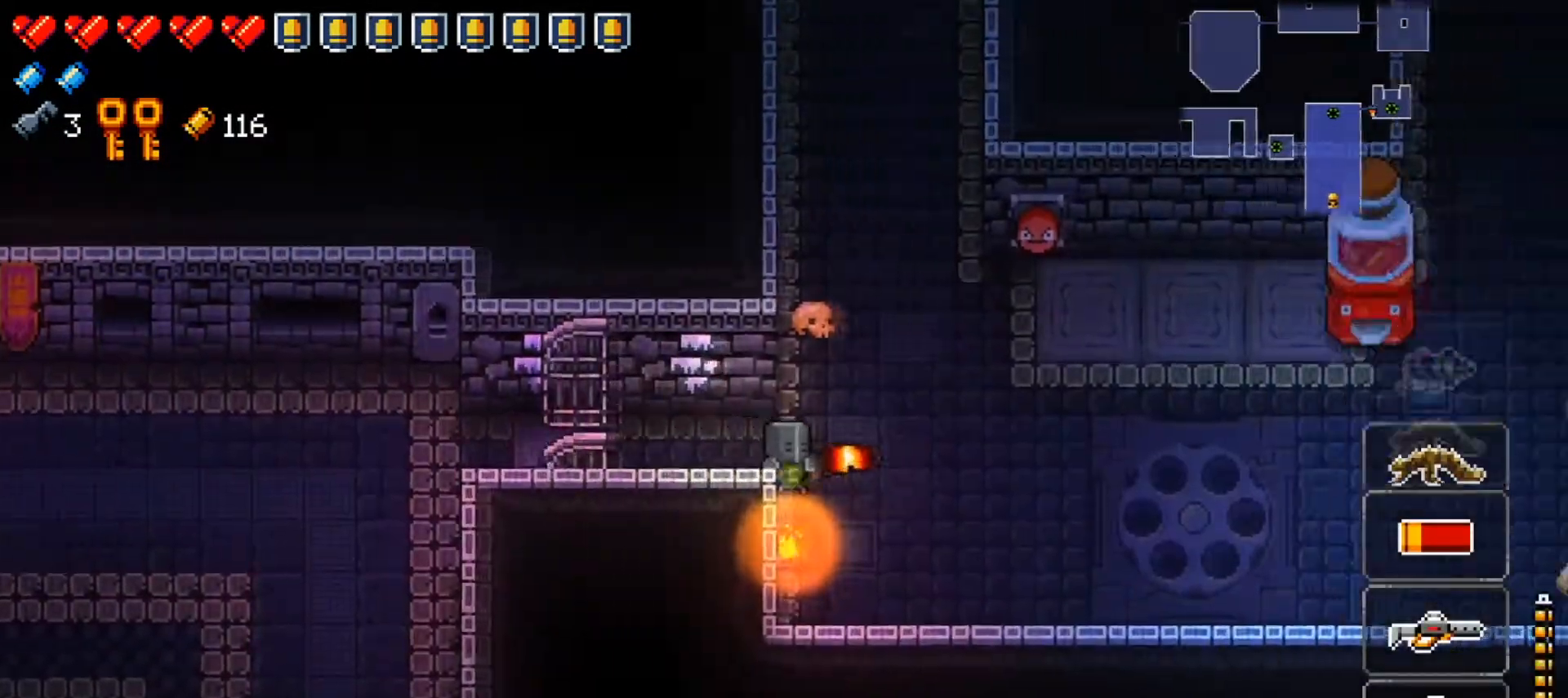
{"buttons": ["R1"], "left_stick": "up", "right_stick": "up", "events": [[33, "right_stick", "up-right"], [133, "right_stick", "up"], [150, "left_stick", "up"], [500, "R1", "down"]]}
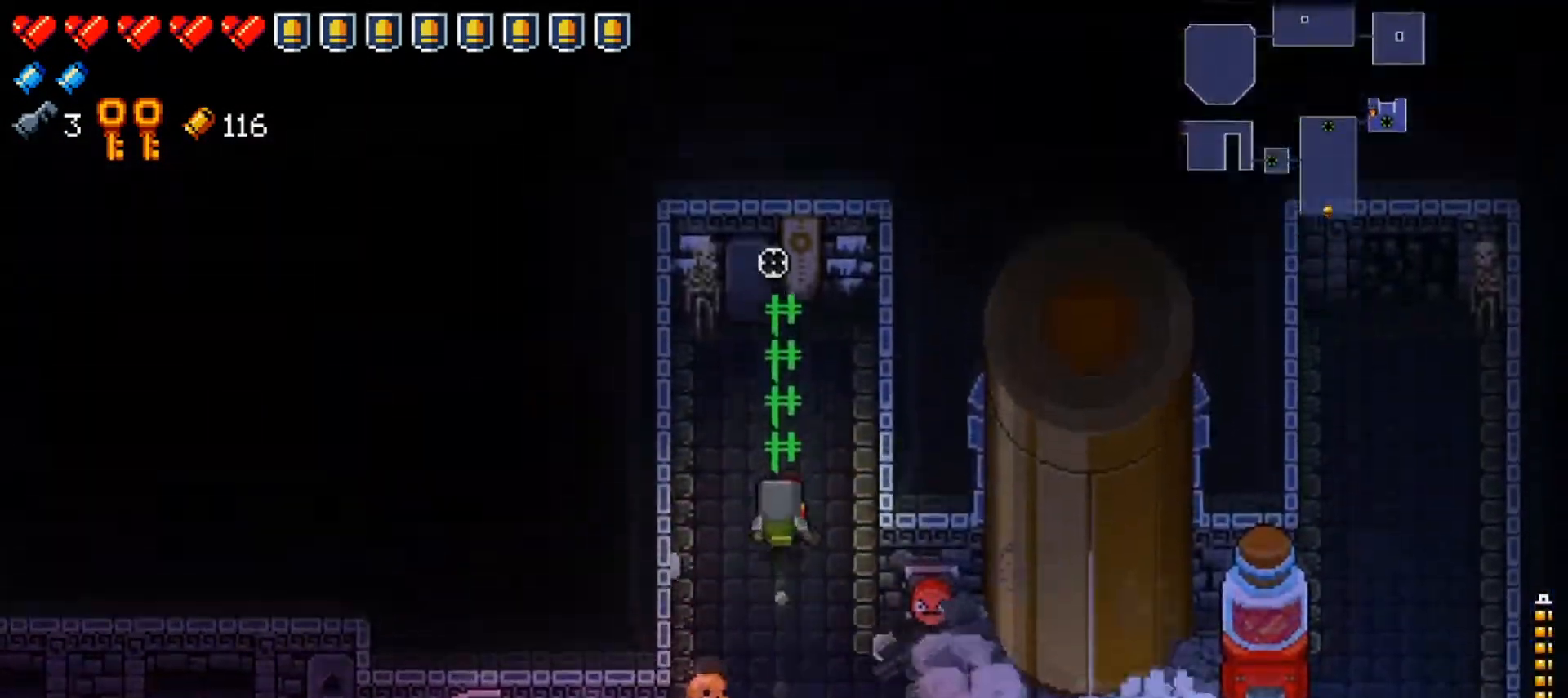
{"buttons": [], "left_stick": "down-right", "right_stick": "down", "events": [[84, "left_stick", "center"], [134, "R1", "up"], [334, "left_stick", "down"], [484, "right_stick", "down"], [501, "left_stick", "down-right"]]}
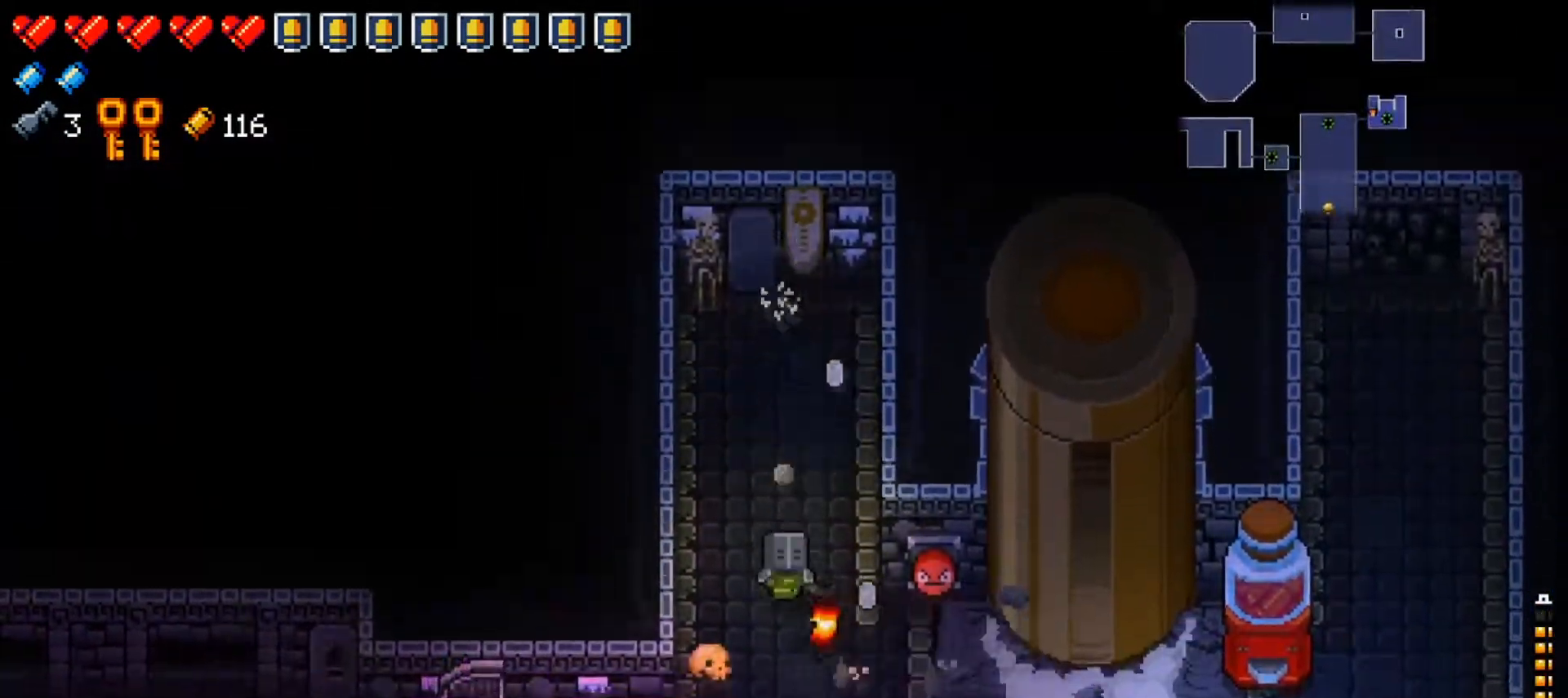
{"buttons": ["R1"], "left_stick": "center", "right_stick": "down", "events": [[434, "R1", "down"], [500, "left_stick", "center"]]}